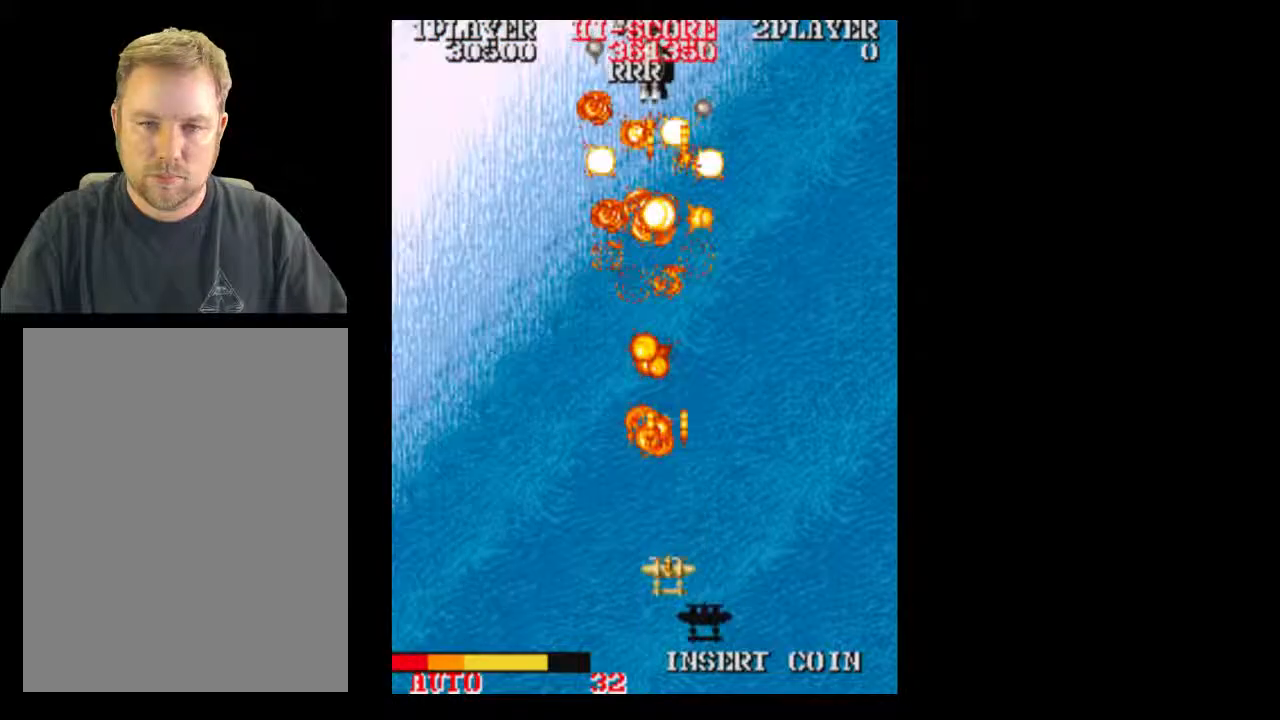
Gameplay with a controller (Xbox layout); each line is a JSON object with the inputs held at the frame after it (dt_ms = milliseconds from this image to that frame). "events" lists button and stick changes between this image and that frame as [ms after this image, input, new state], when the widget could be followed in between. Not read: A L3 R3 left_stick right_stick.
{"dt_ms": 500, "buttons": ["DPAD_UP"], "events": [[33, "DPAD_DOWN", "up"], [400, "DPAD_UP", "down"]]}
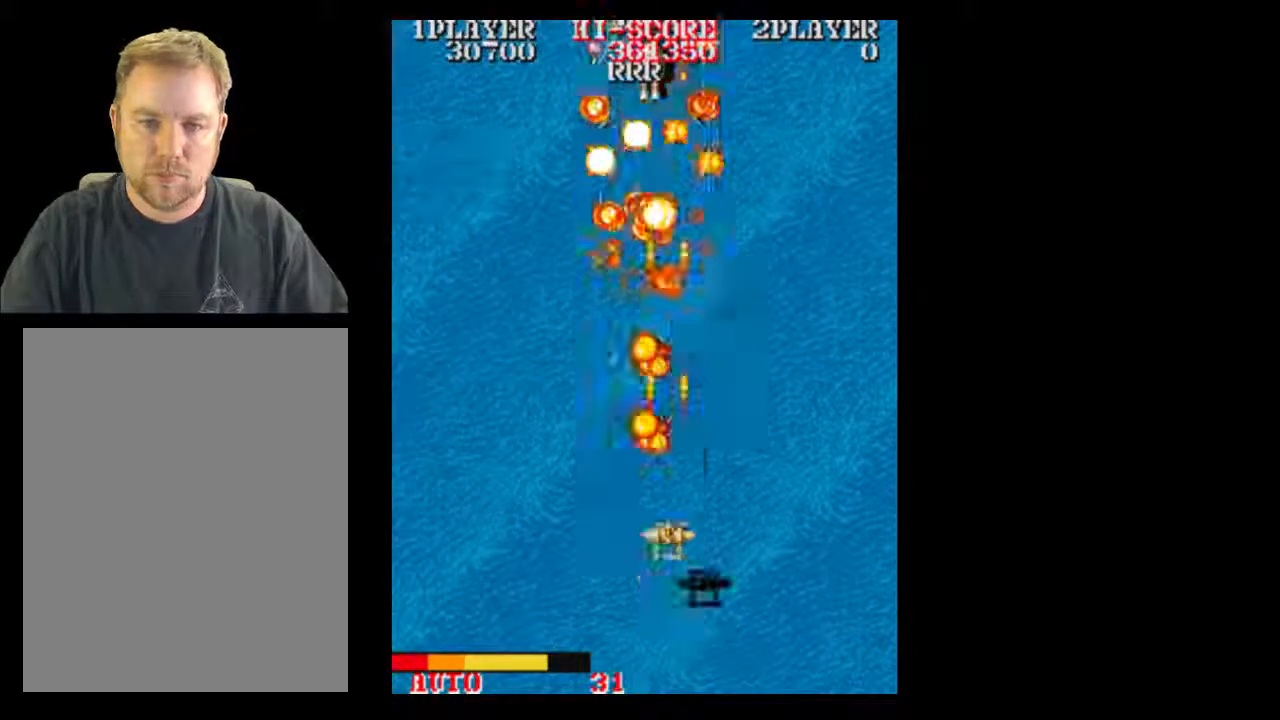
{"dt_ms": 500, "buttons": [], "events": [[33, "DPAD_UP", "up"], [300, "DPAD_UP", "down"], [400, "DPAD_UP", "up"]]}
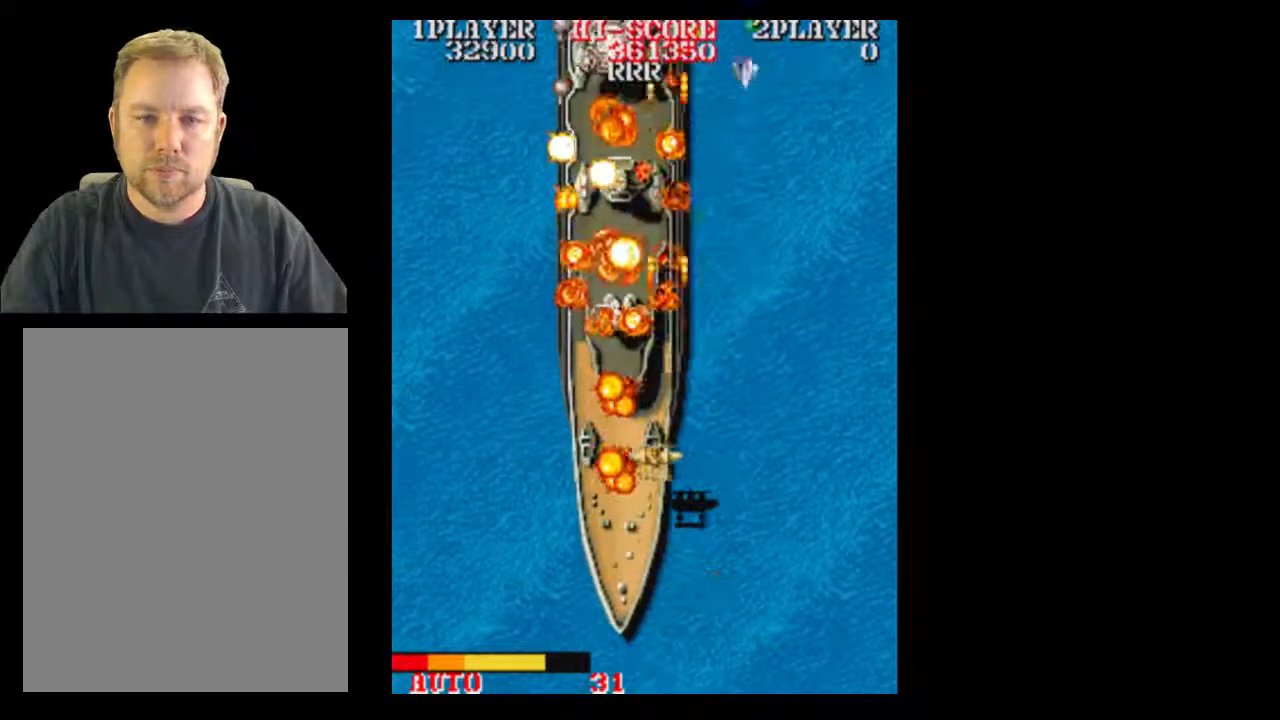
{"dt_ms": 500, "buttons": [], "events": [[150, "DPAD_LEFT", "down"], [333, "DPAD_DOWN", "down"], [333, "DPAD_LEFT", "up"], [467, "DPAD_DOWN", "up"]]}
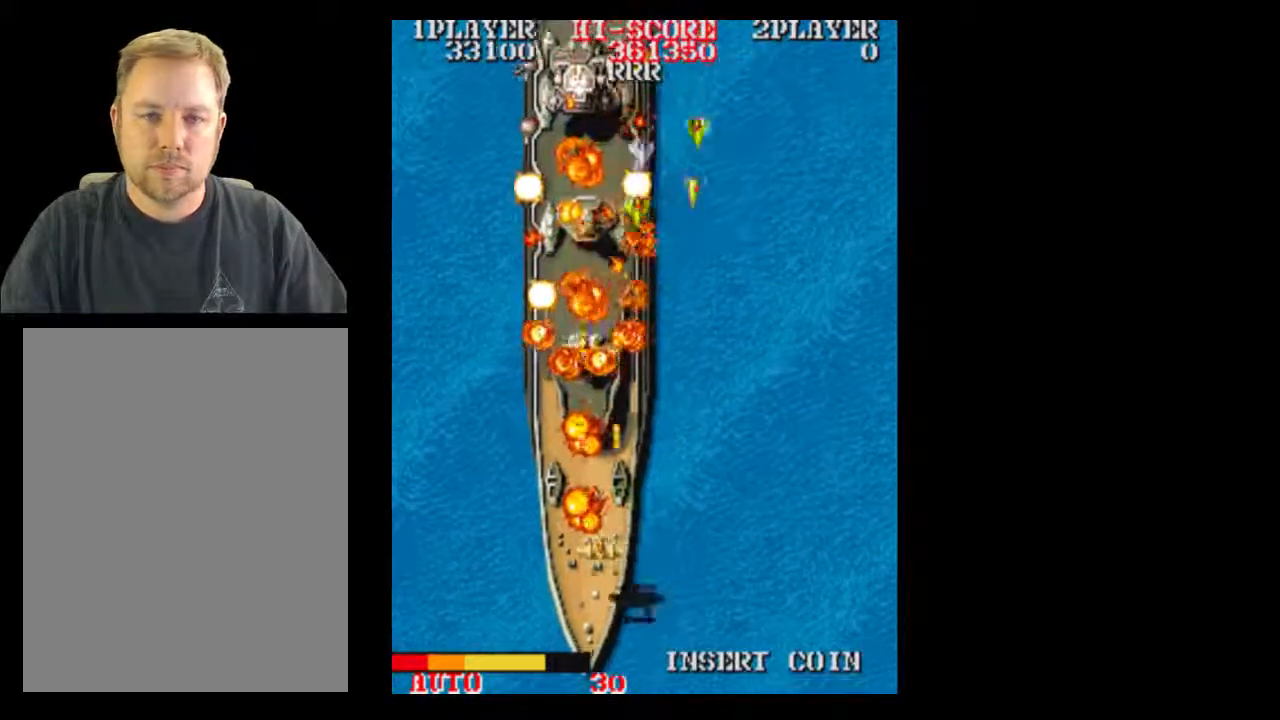
{"dt_ms": 500, "buttons": ["DPAD_LEFT"], "events": [[33, "DPAD_RIGHT", "down"], [150, "DPAD_RIGHT", "up"], [467, "DPAD_LEFT", "down"]]}
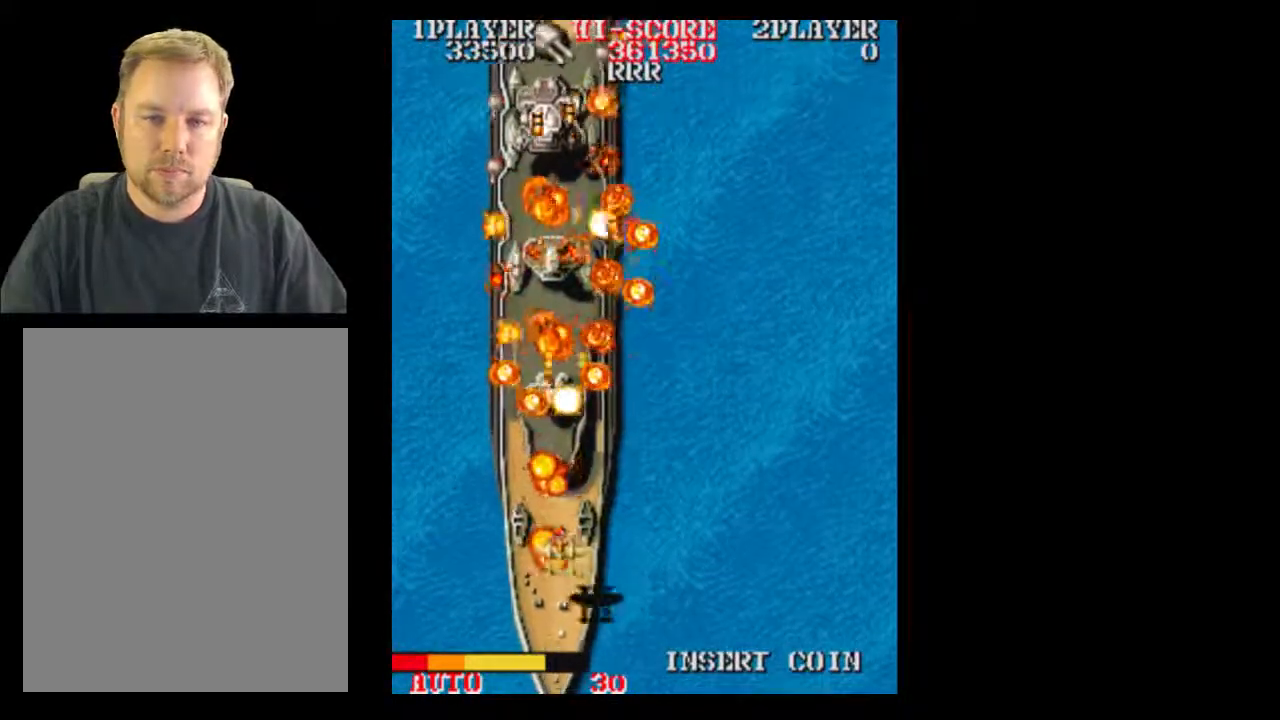
{"dt_ms": 500, "buttons": ["DPAD_DOWN"], "events": [[133, "DPAD_LEFT", "up"], [467, "DPAD_DOWN", "down"]]}
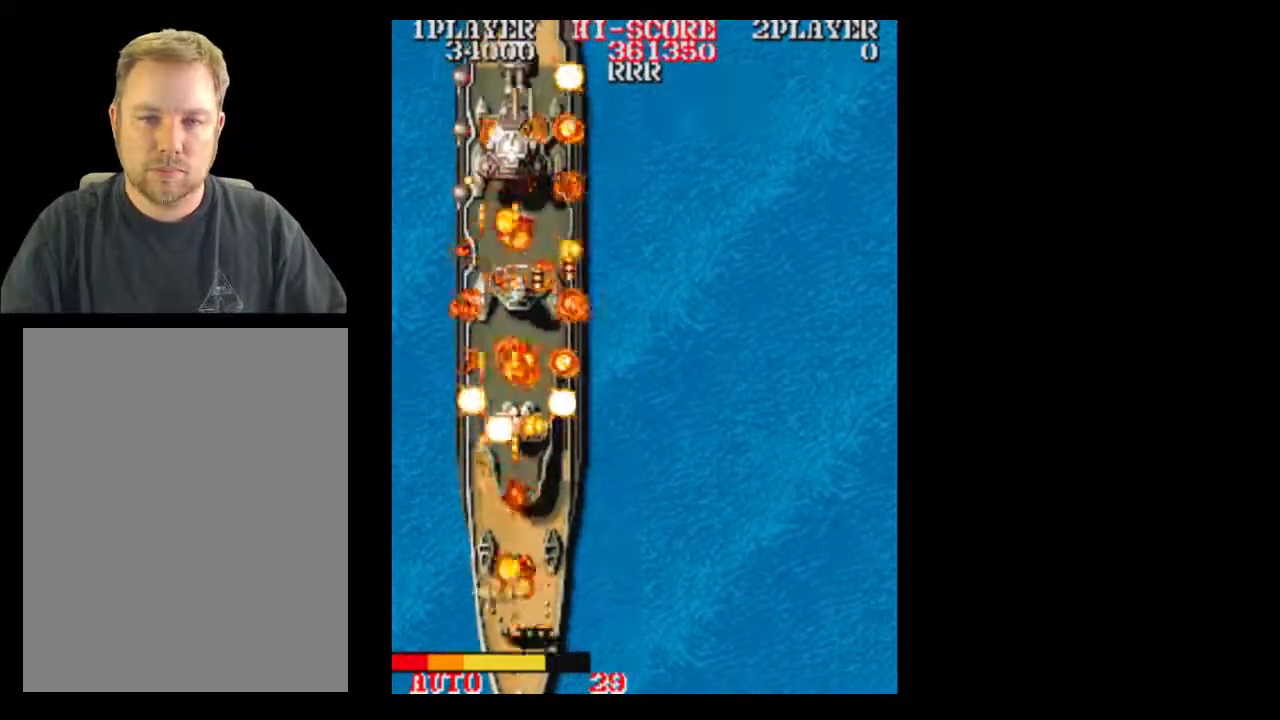
{"dt_ms": 500, "buttons": [], "events": [[150, "DPAD_DOWN", "up"], [217, "DPAD_RIGHT", "down"], [333, "DPAD_RIGHT", "up"]]}
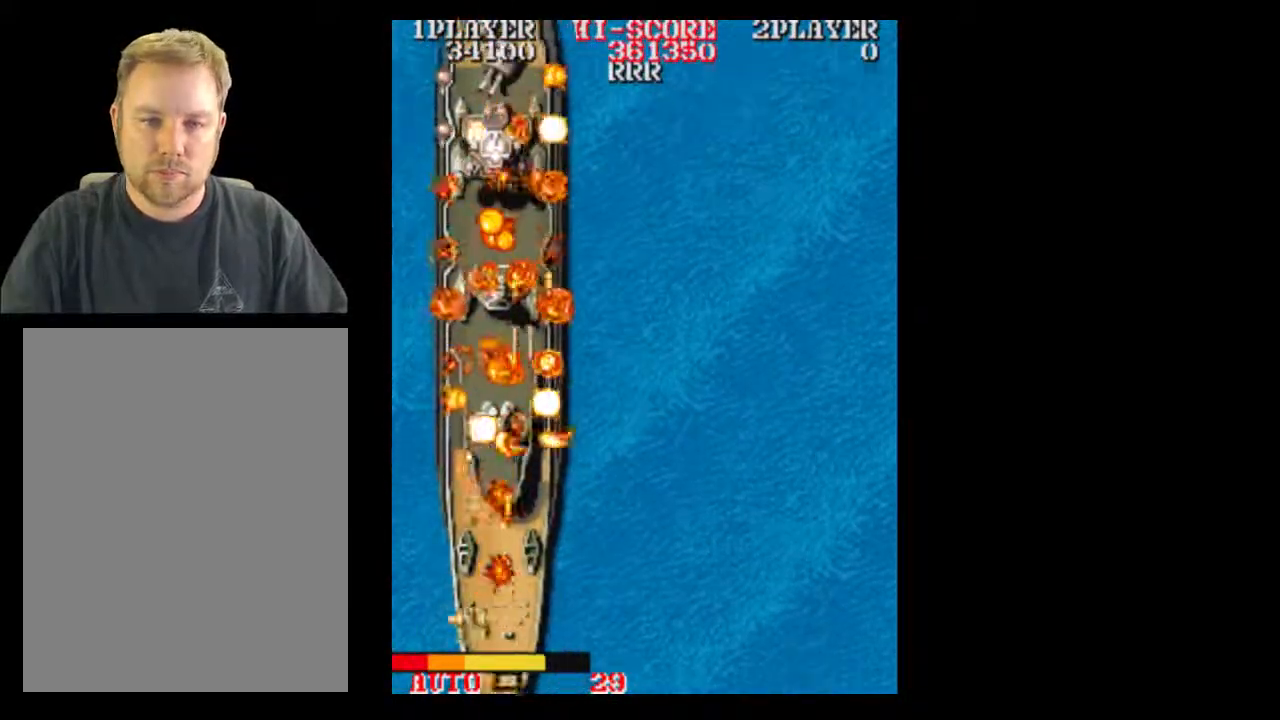
{"dt_ms": 500, "buttons": ["DPAD_UP"], "events": [[333, "DPAD_LEFT", "down"], [400, "DPAD_UP", "down"], [450, "DPAD_LEFT", "up"]]}
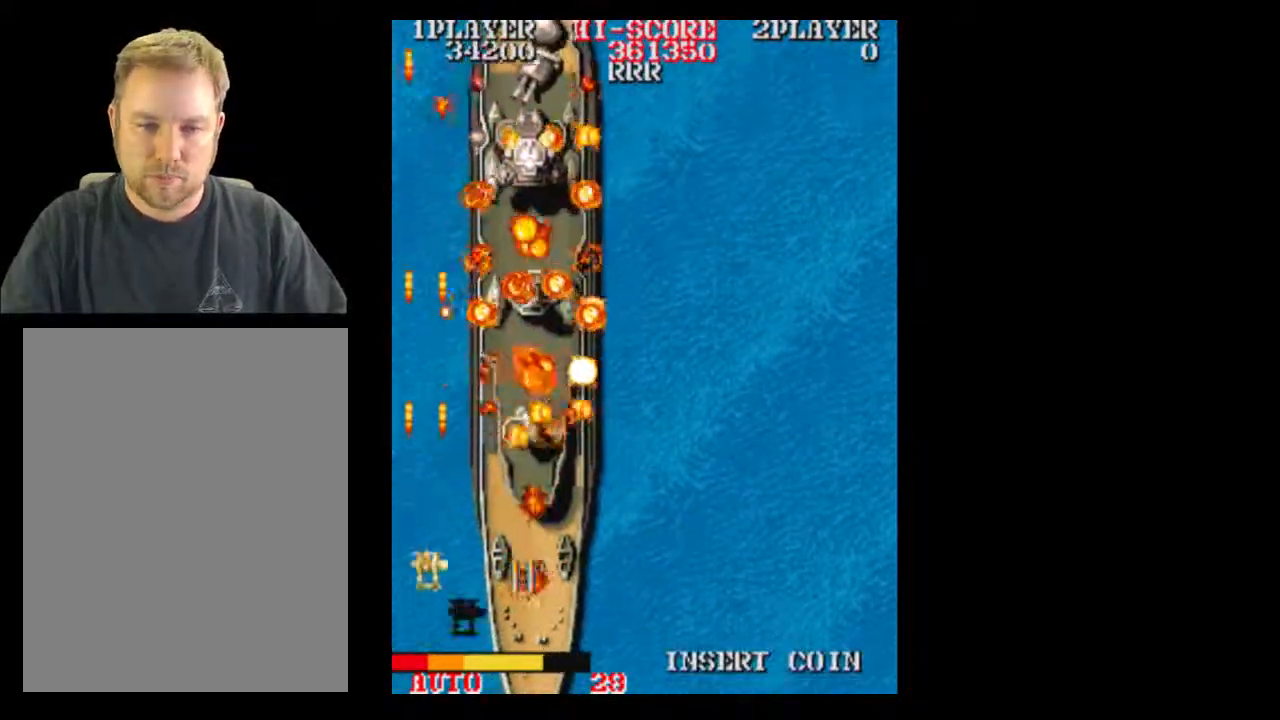
{"dt_ms": 500, "buttons": ["DPAD_RIGHT"], "events": [[217, "DPAD_RIGHT", "down"], [217, "DPAD_UP", "up"]]}
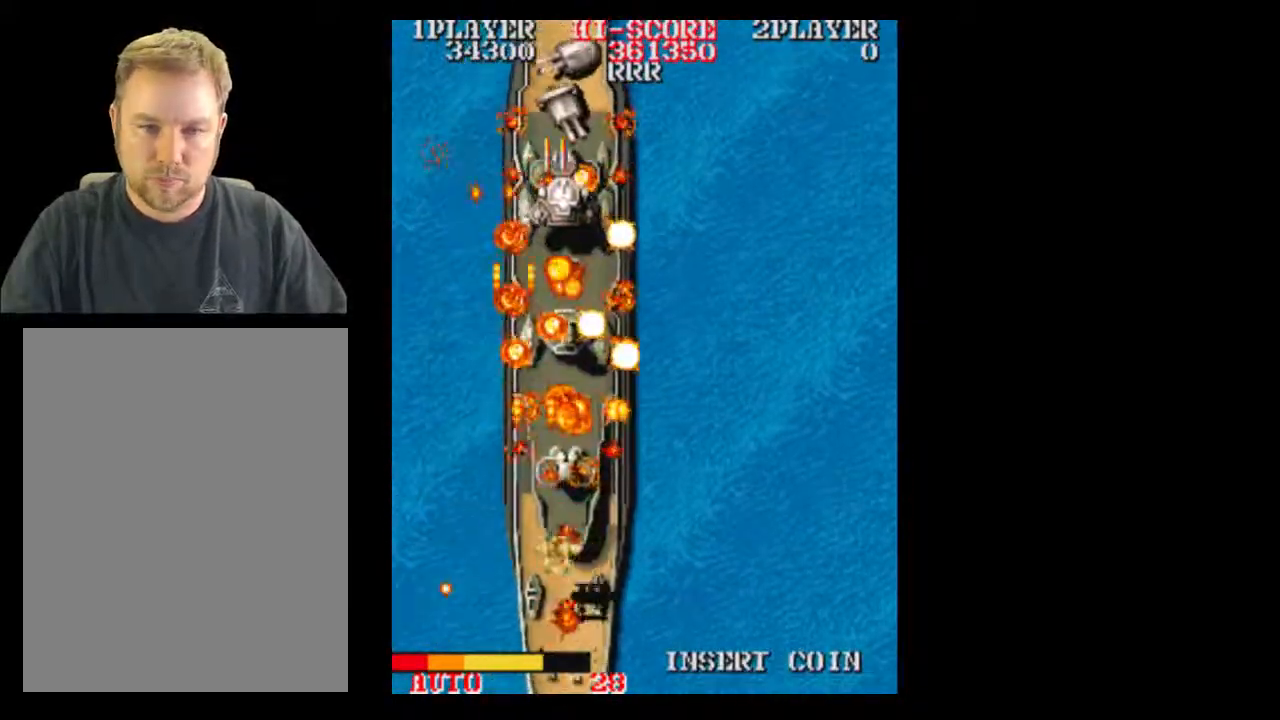
{"dt_ms": 500, "buttons": [], "events": [[267, "DPAD_RIGHT", "up"]]}
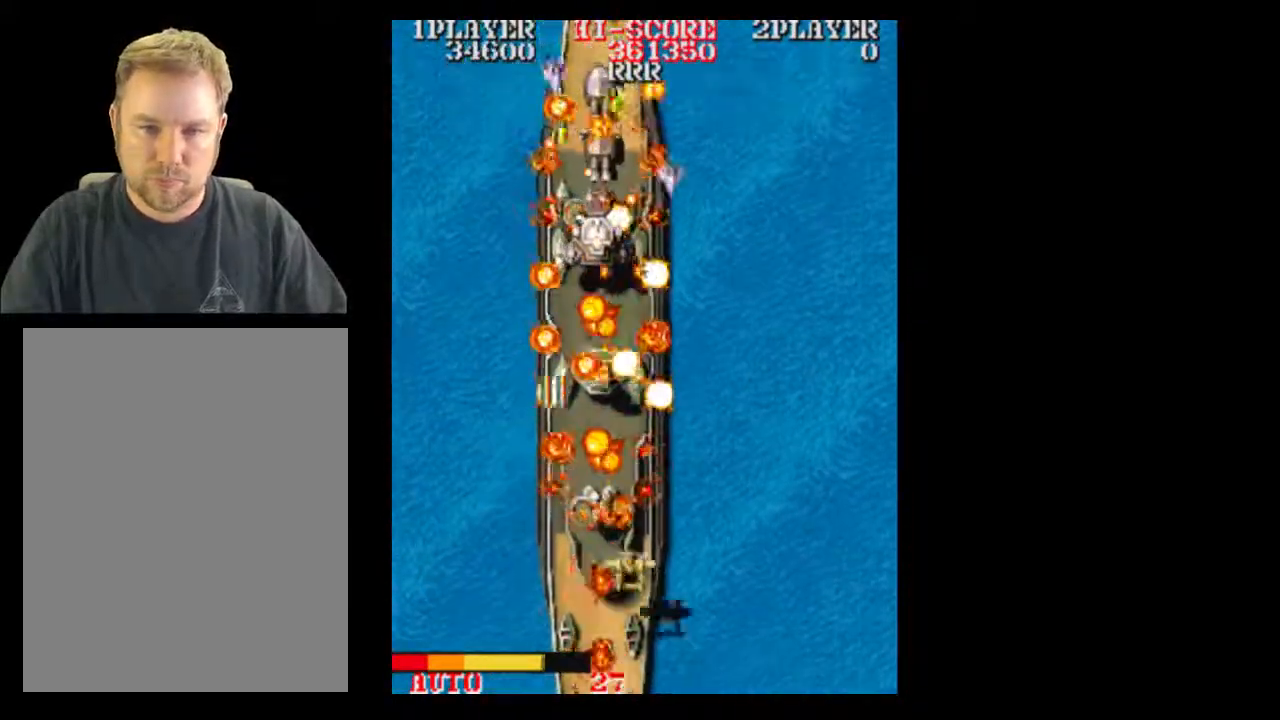
{"dt_ms": 500, "buttons": [], "events": [[17, "DPAD_RIGHT", "down"], [83, "DPAD_RIGHT", "up"]]}
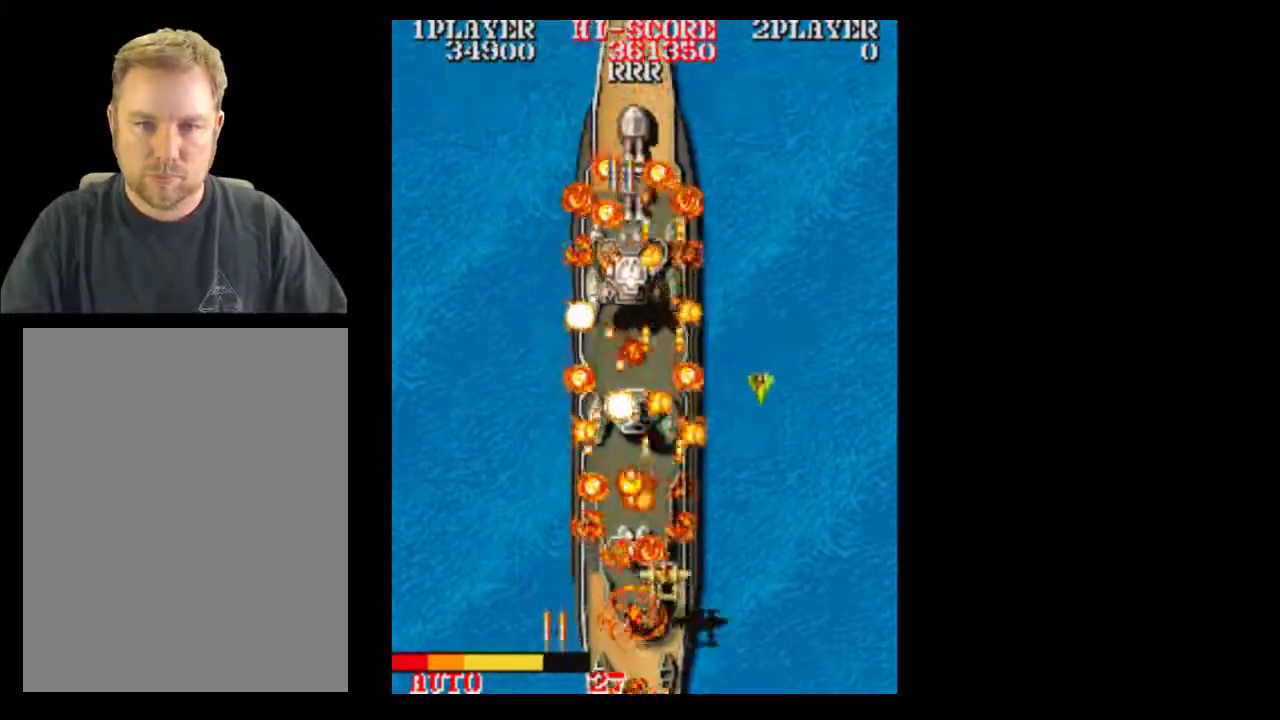
{"dt_ms": 500, "buttons": ["DPAD_RIGHT"], "events": [[17, "DPAD_DOWN", "down"], [150, "DPAD_DOWN", "up"], [150, "DPAD_RIGHT", "down"]]}
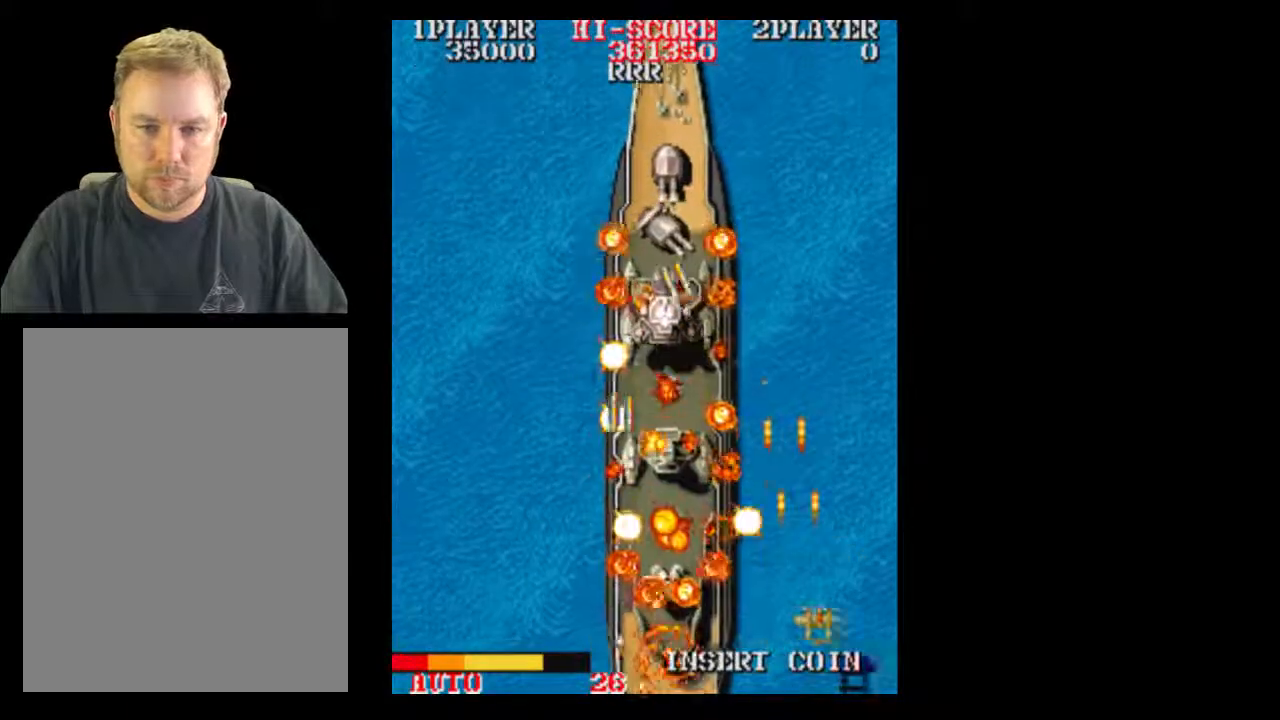
{"dt_ms": 500, "buttons": [], "events": [[150, "DPAD_RIGHT", "up"]]}
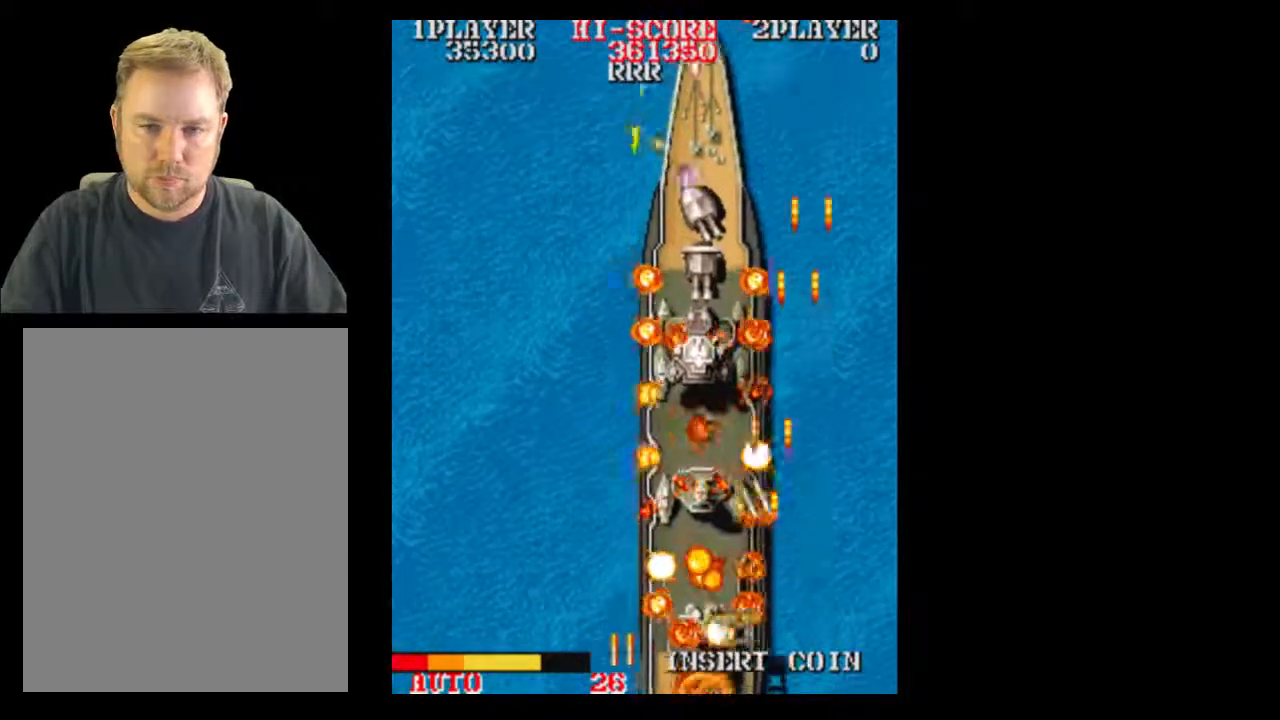
{"dt_ms": 500, "buttons": [], "events": [[267, "DPAD_RIGHT", "down"], [400, "DPAD_RIGHT", "up"]]}
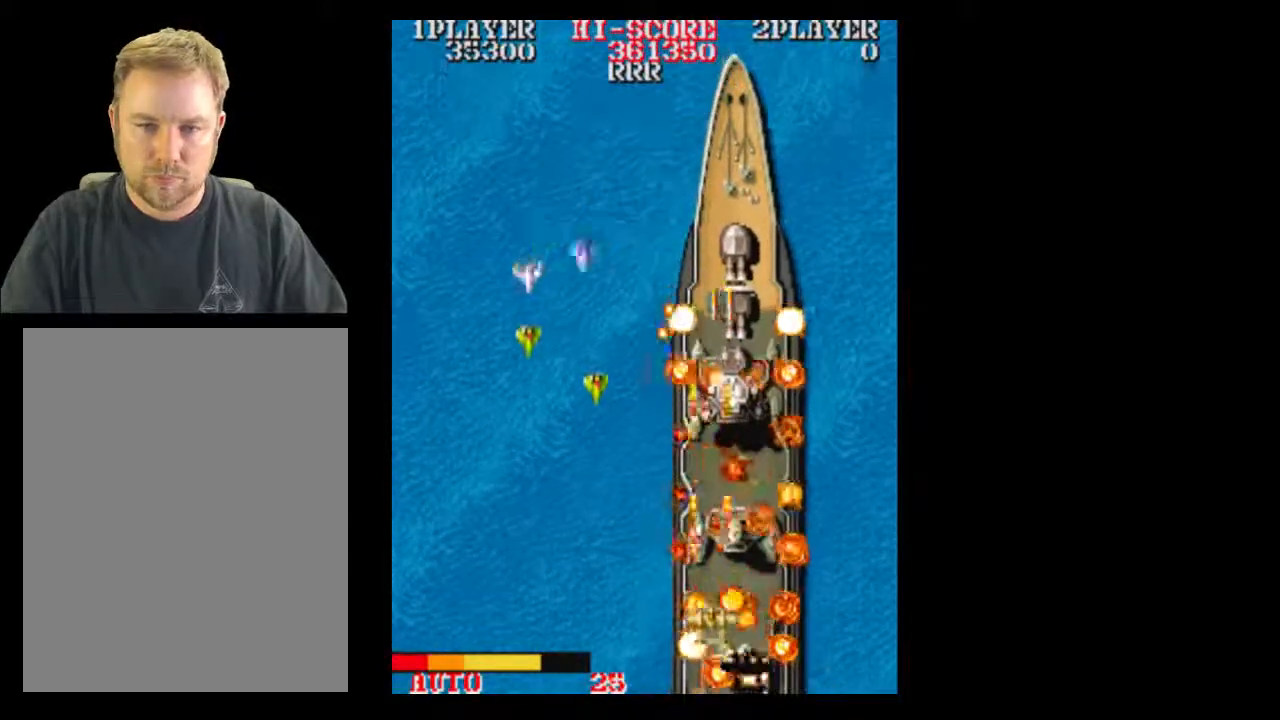
{"dt_ms": 1000, "buttons": []}
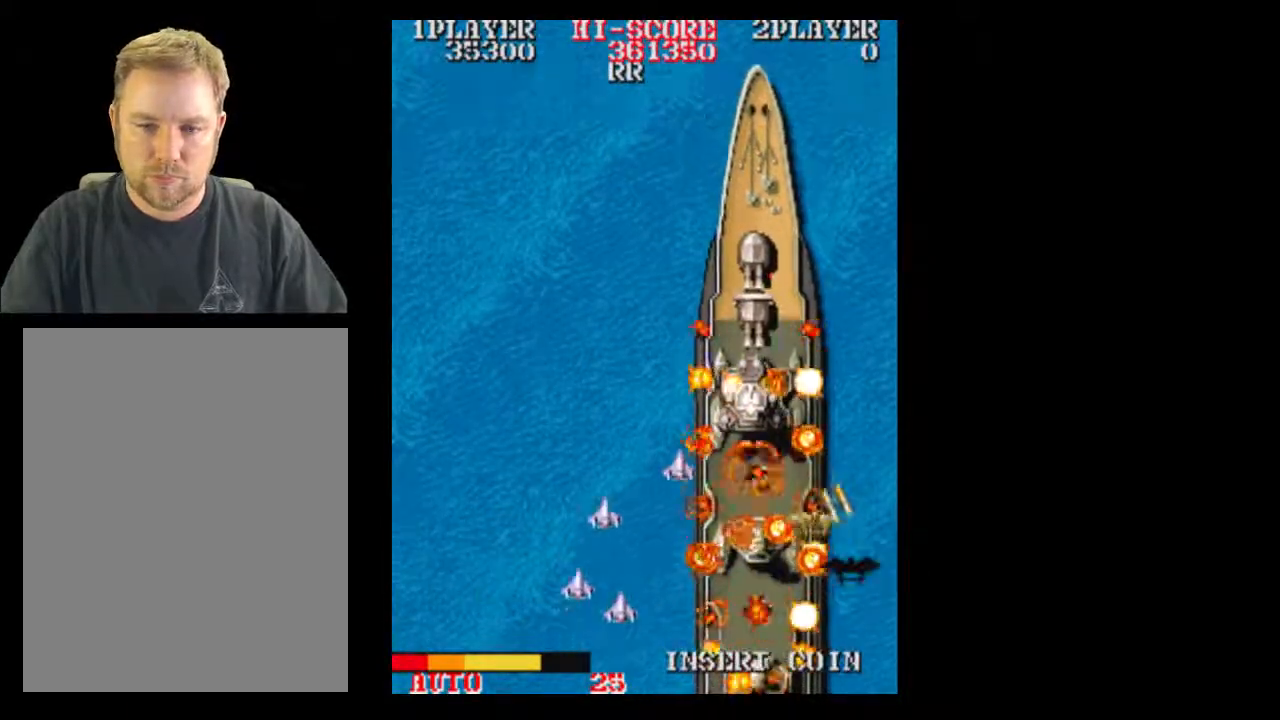
{"dt_ms": 500, "buttons": [], "events": [[333, "DPAD_LEFT", "down"], [450, "DPAD_LEFT", "up"]]}
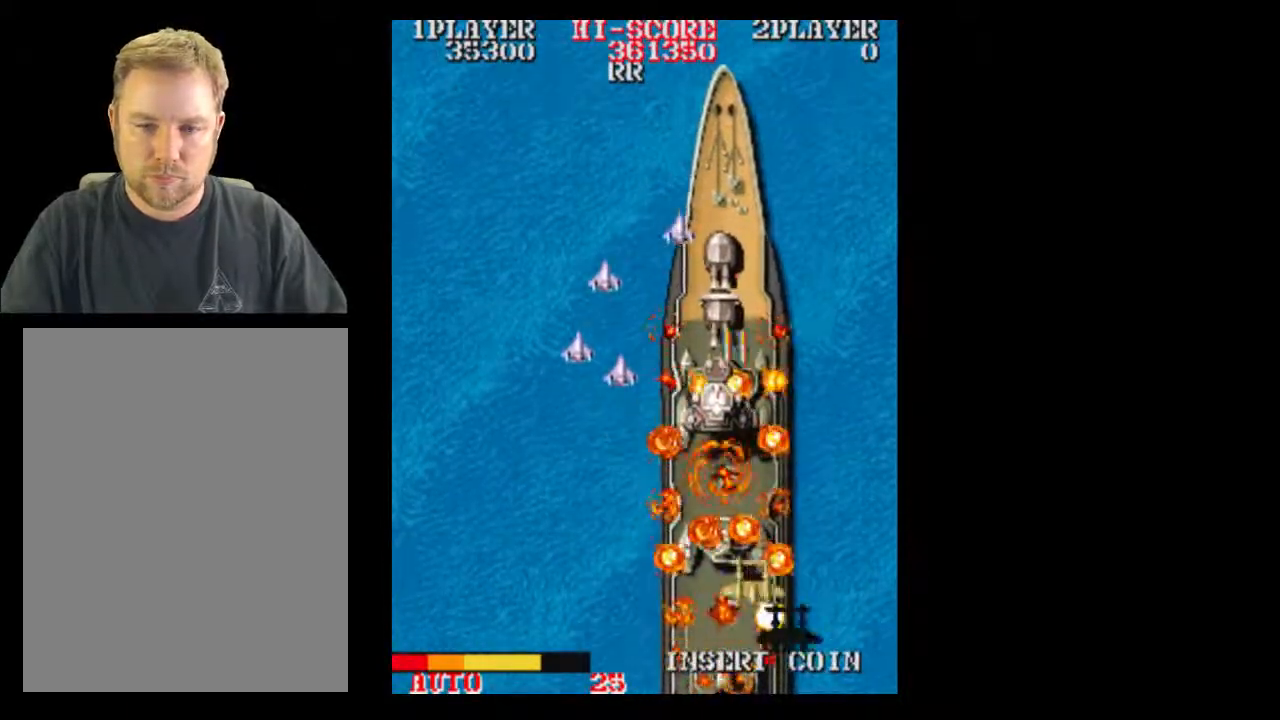
{"dt_ms": 500, "buttons": [], "events": [[83, "DPAD_LEFT", "down"], [267, "DPAD_LEFT", "up"]]}
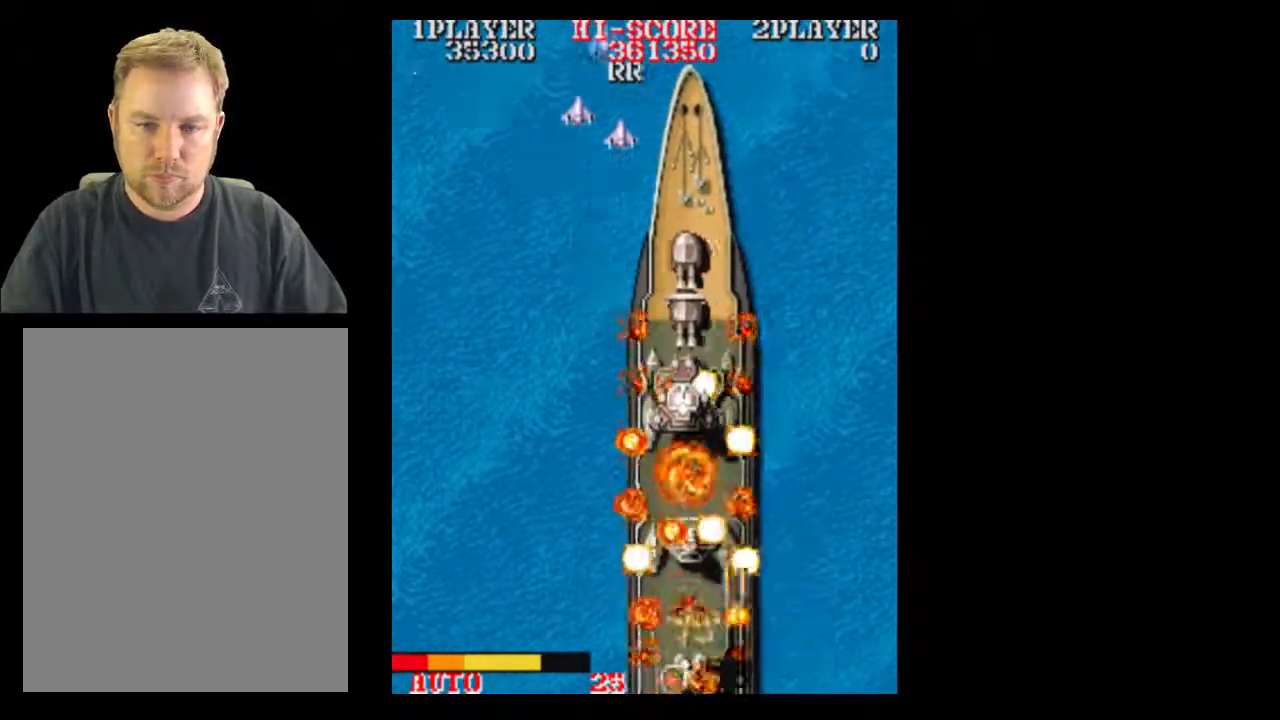
{"dt_ms": 500, "buttons": [], "events": [[83, "DPAD_LEFT", "down"], [300, "DPAD_LEFT", "up"]]}
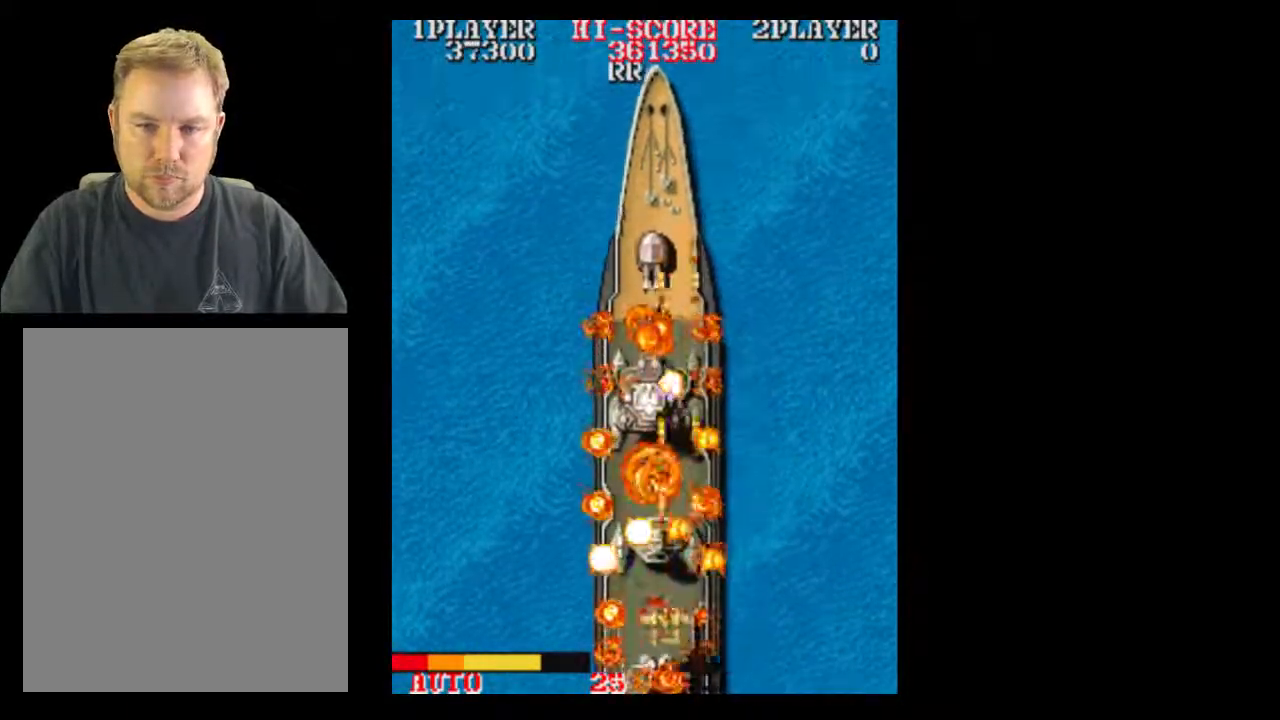
{"dt_ms": 500, "buttons": [], "events": []}
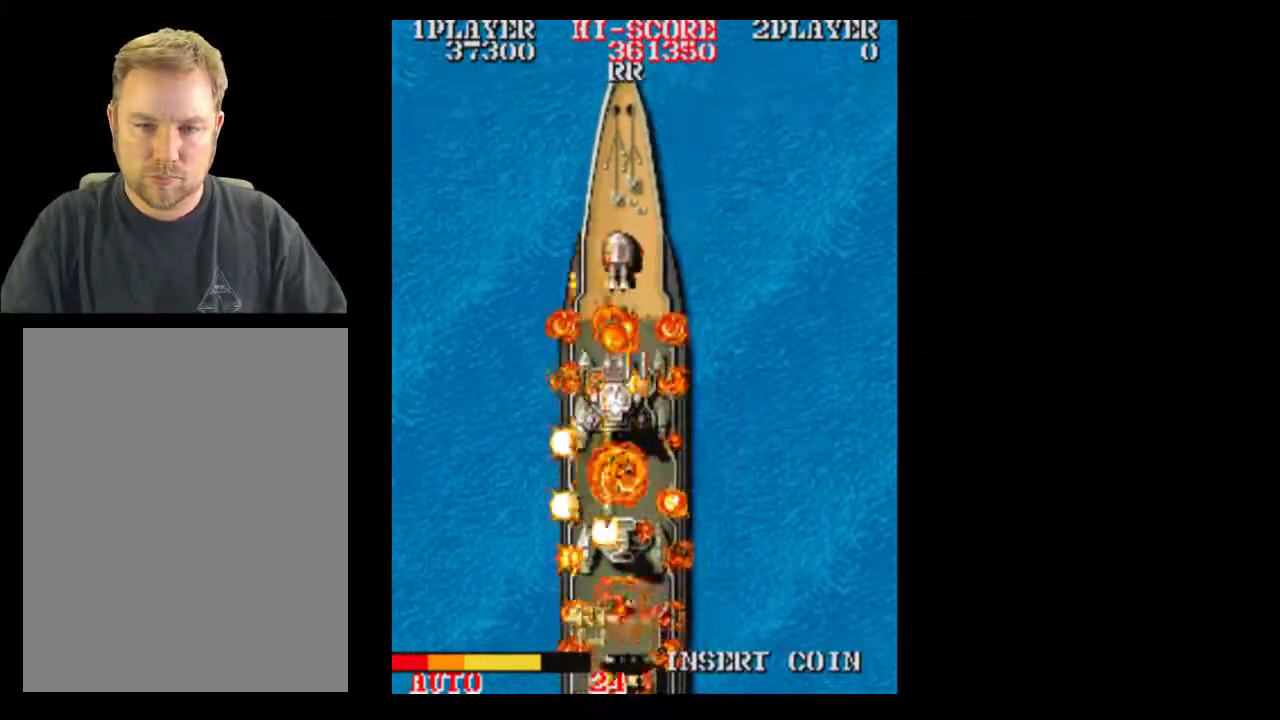
{"dt_ms": 500, "buttons": [], "events": []}
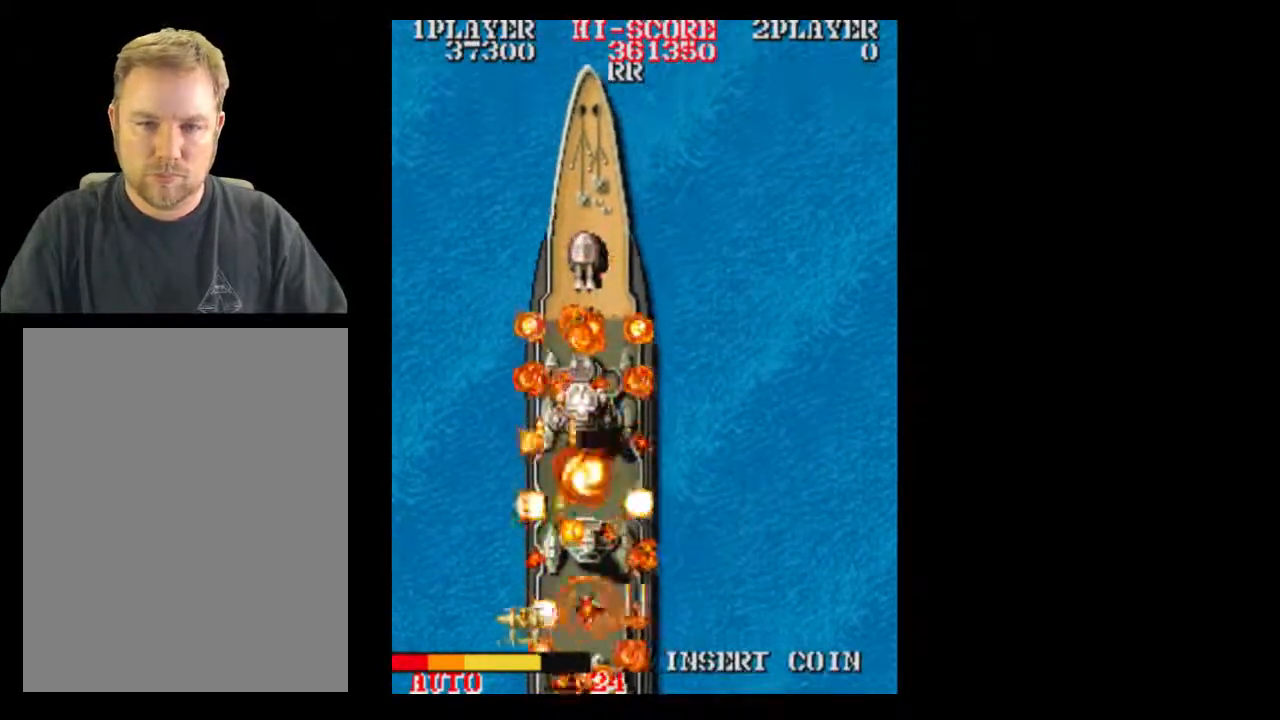
{"dt_ms": 500, "buttons": [], "events": [[267, "DPAD_RIGHT", "down"], [317, "DPAD_RIGHT", "up"]]}
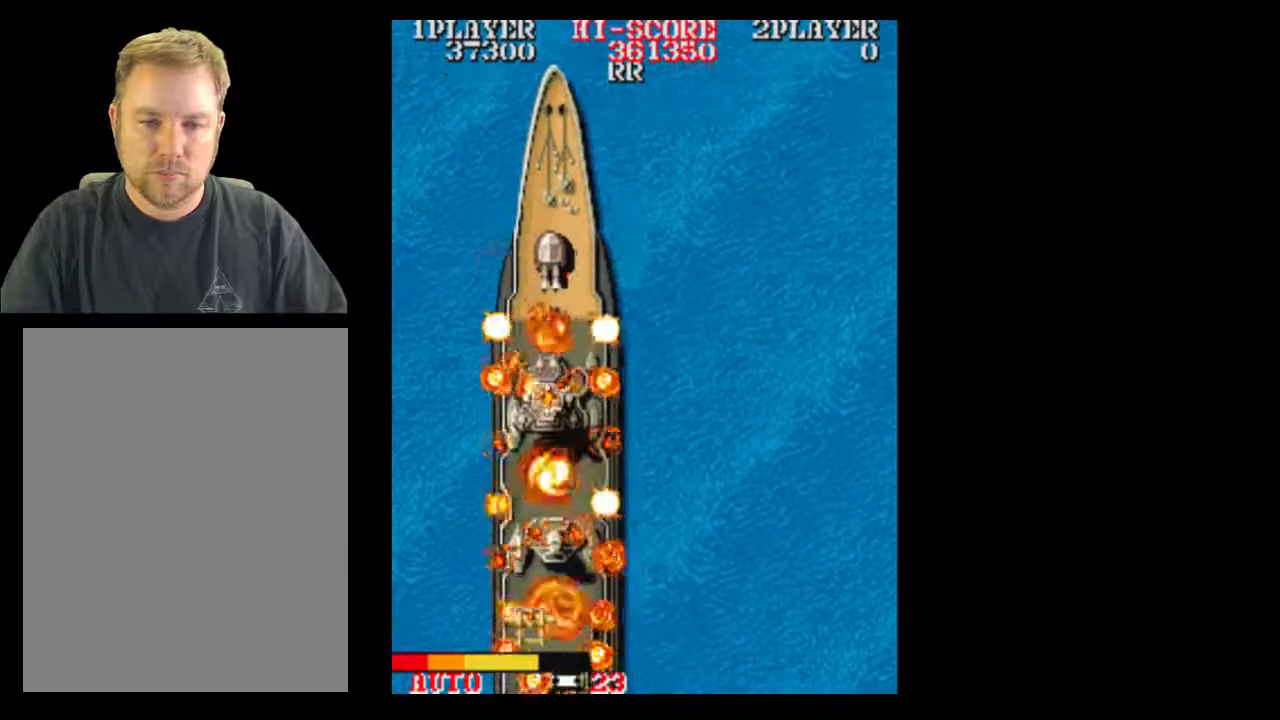
{"dt_ms": 500, "buttons": [], "events": []}
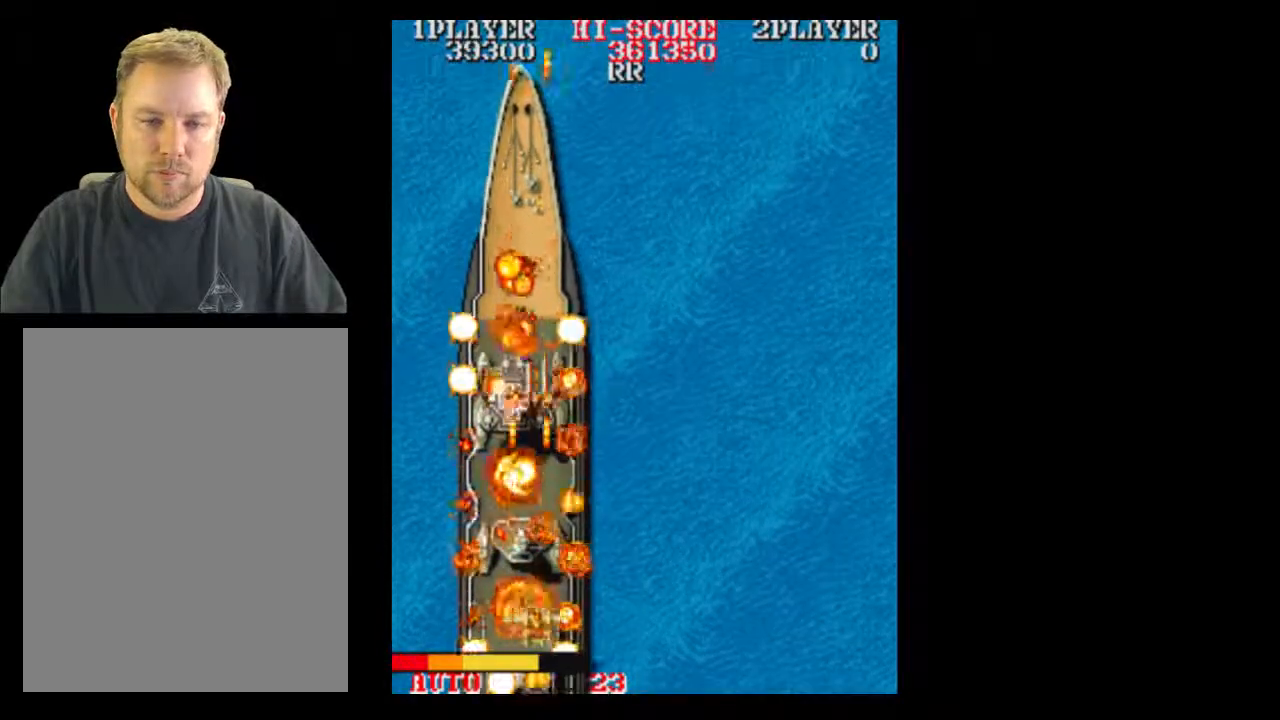
{"dt_ms": 500, "buttons": ["DPAD_RIGHT"], "events": [[17, "DPAD_RIGHT", "down"], [67, "DPAD_RIGHT", "up"], [267, "DPAD_RIGHT", "down"]]}
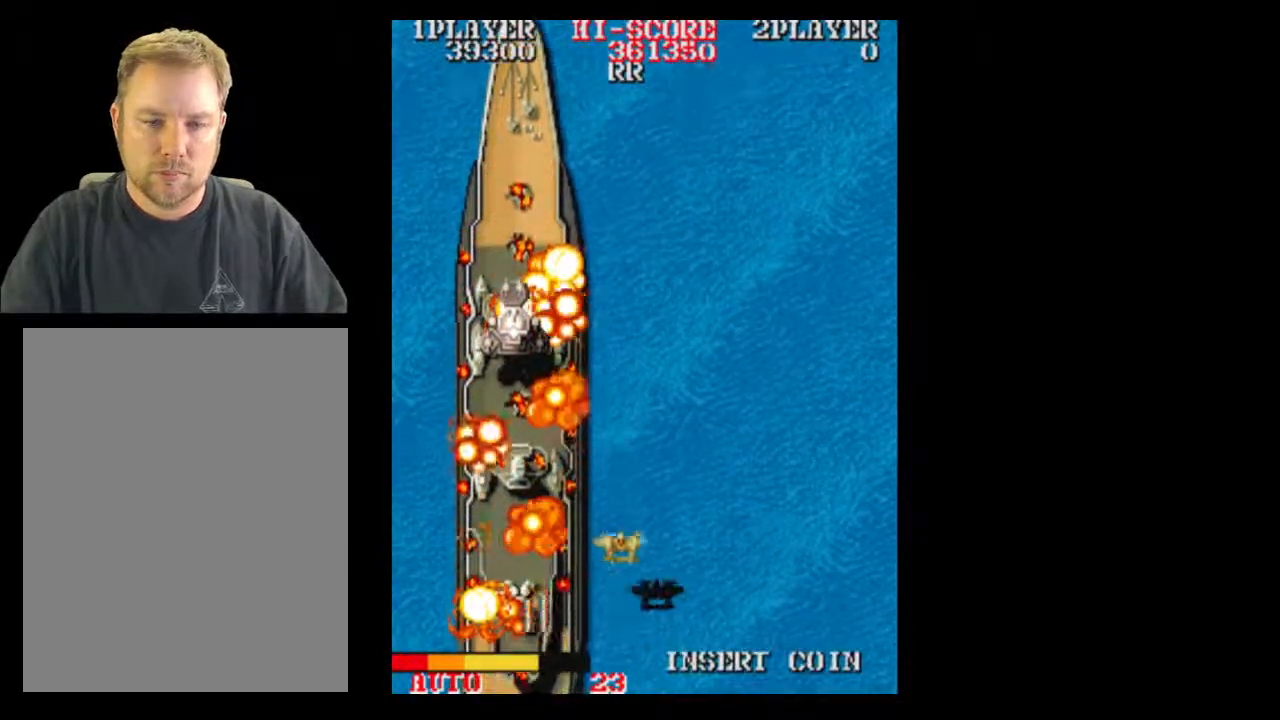
{"dt_ms": 500, "buttons": [], "events": [[233, "DPAD_RIGHT", "up"]]}
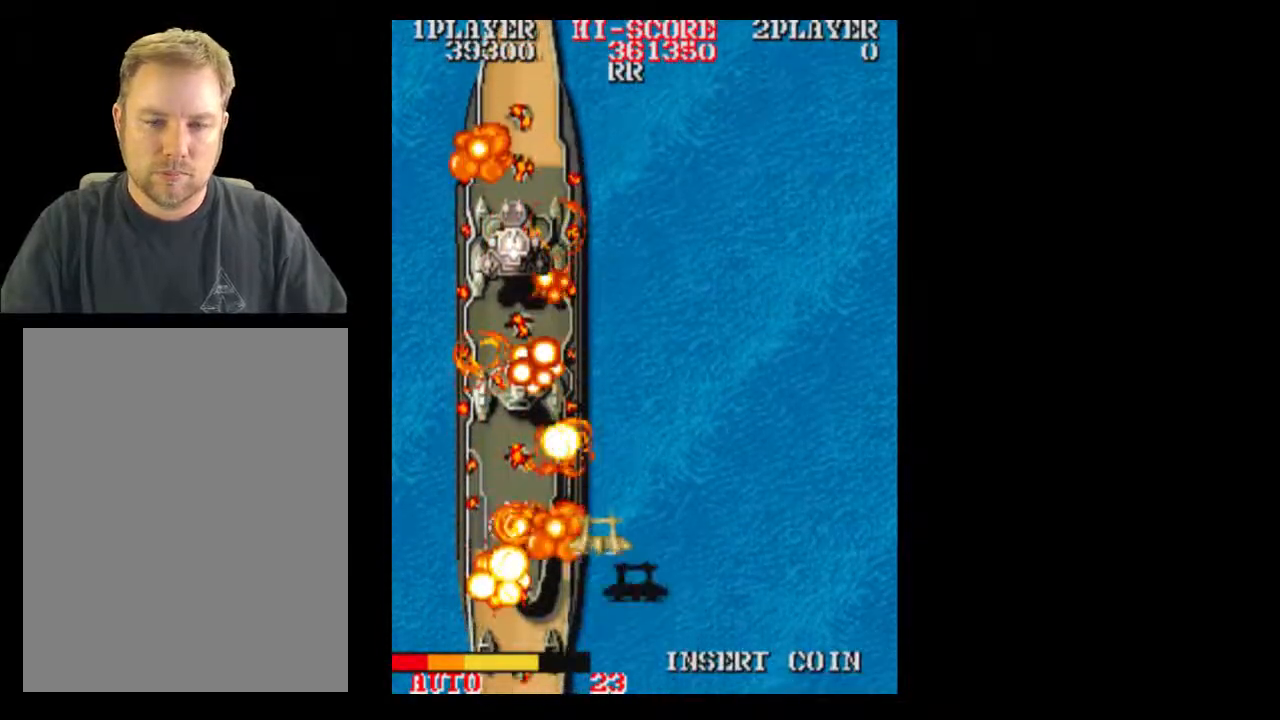
{"dt_ms": 500, "buttons": [], "events": []}
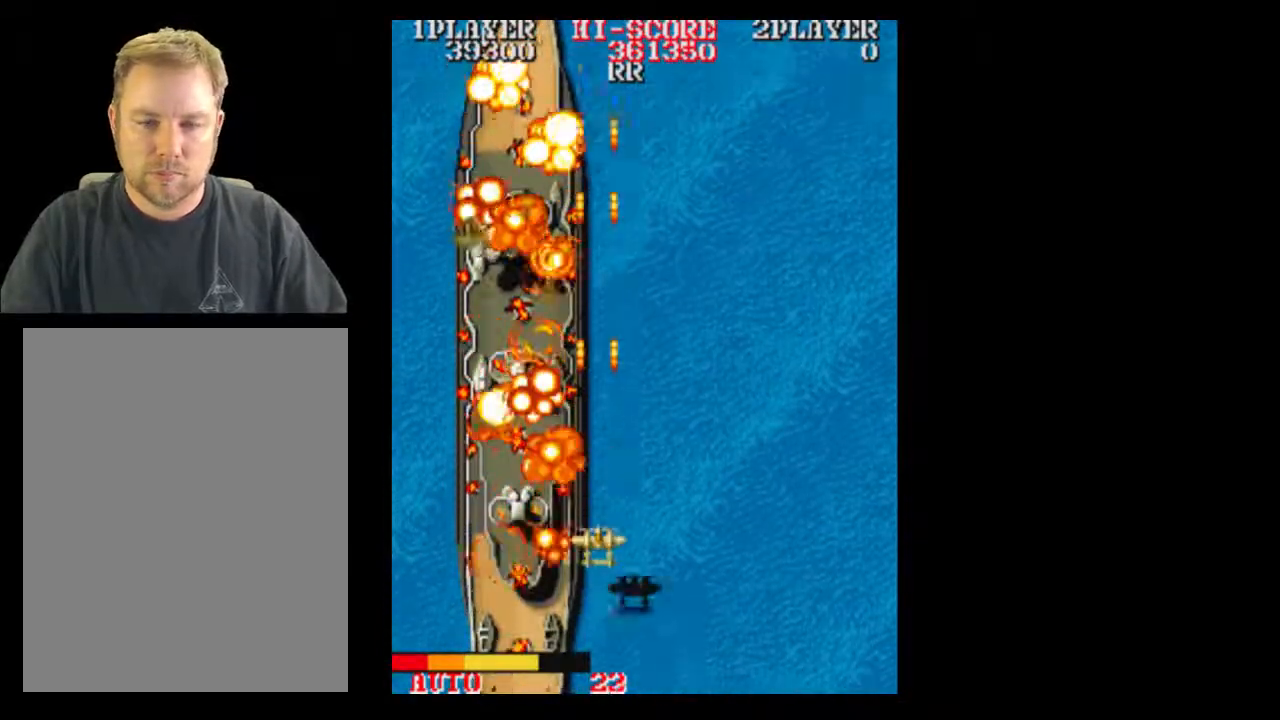
{"dt_ms": 500, "buttons": [], "events": []}
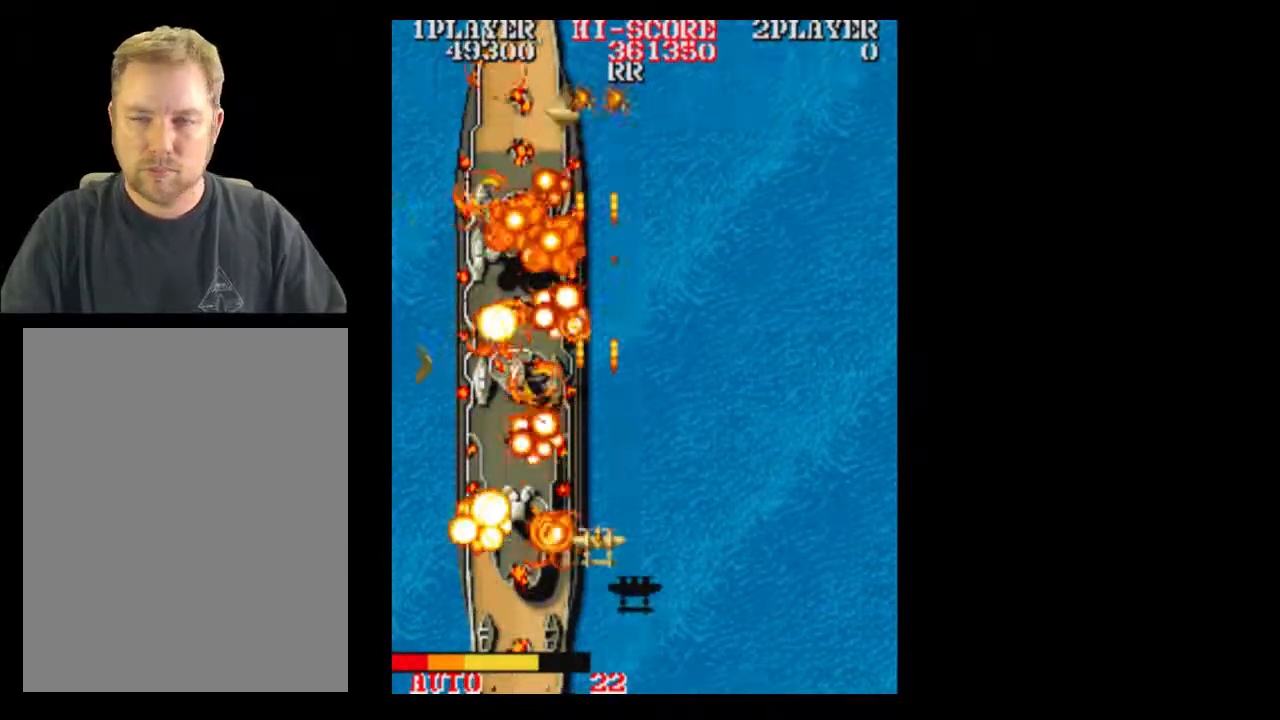
{"dt_ms": 500, "buttons": [], "events": []}
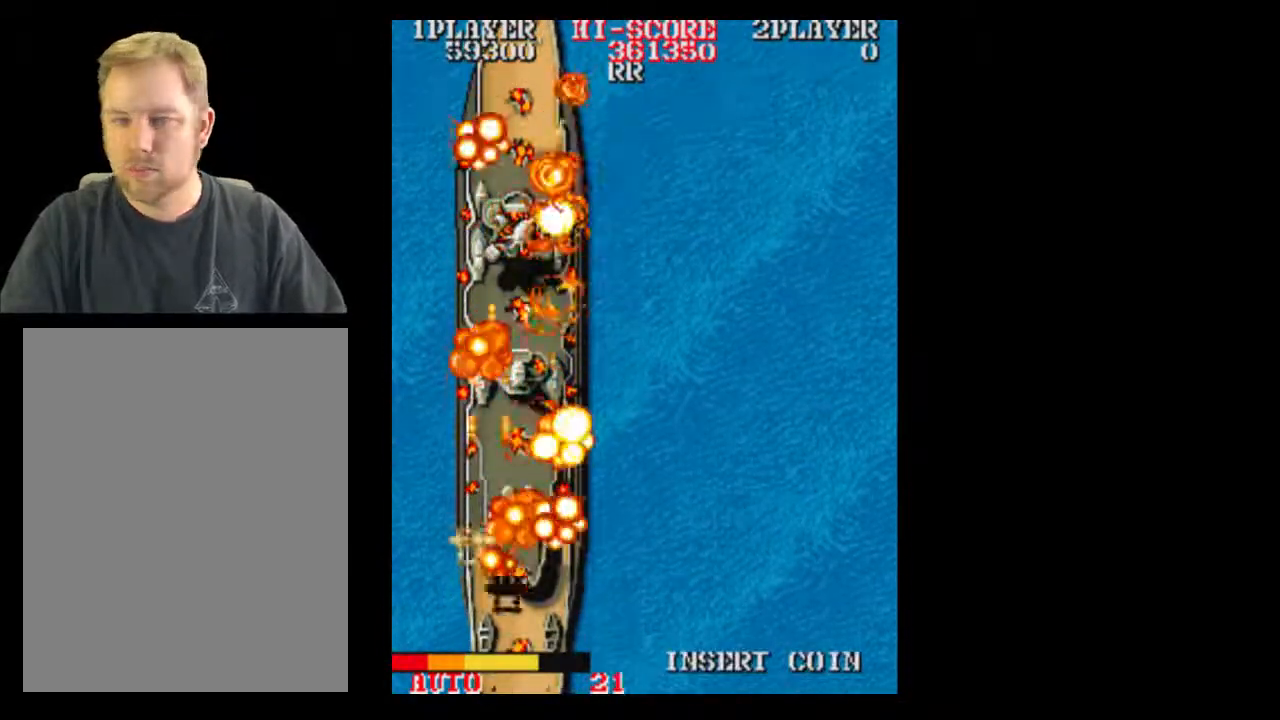
{"dt_ms": 500, "buttons": ["DPAD_RIGHT"], "events": [[250, "DPAD_LEFT", "down"], [250, "DPAD_RIGHT", "down"], [367, "DPAD_LEFT", "up"]]}
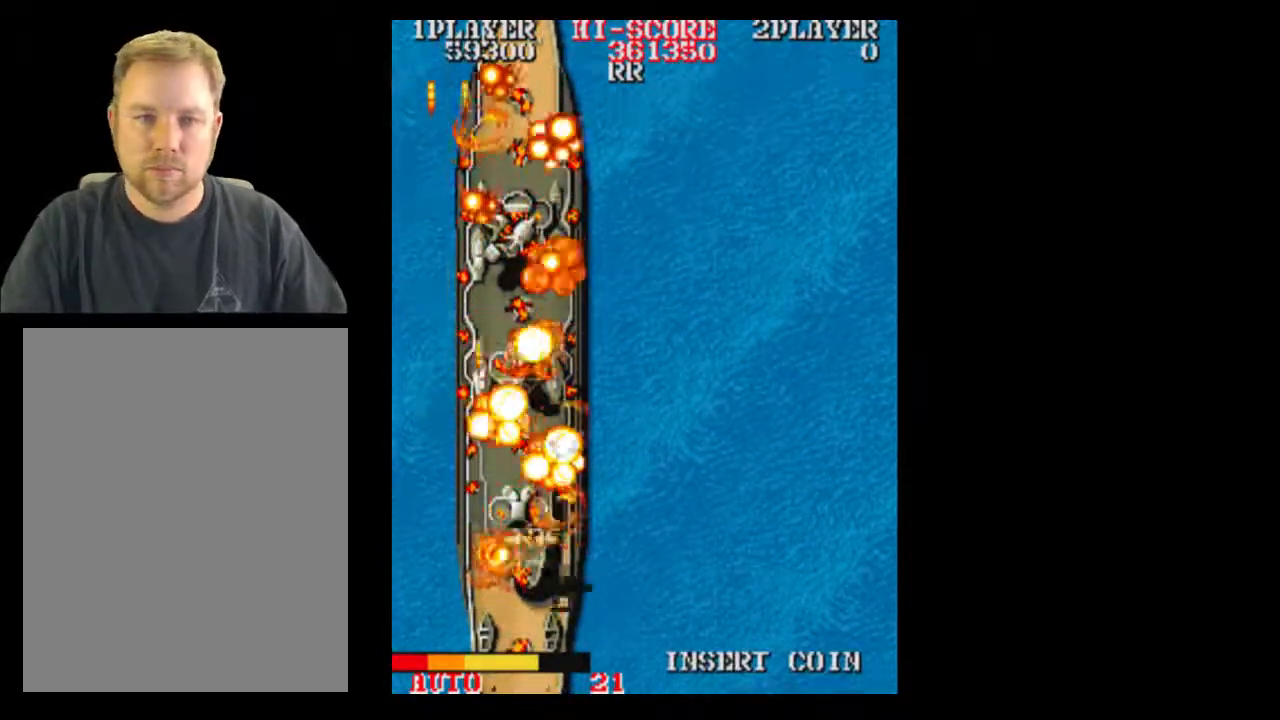
{"dt_ms": 500, "buttons": [], "events": [[133, "DPAD_RIGHT", "up"]]}
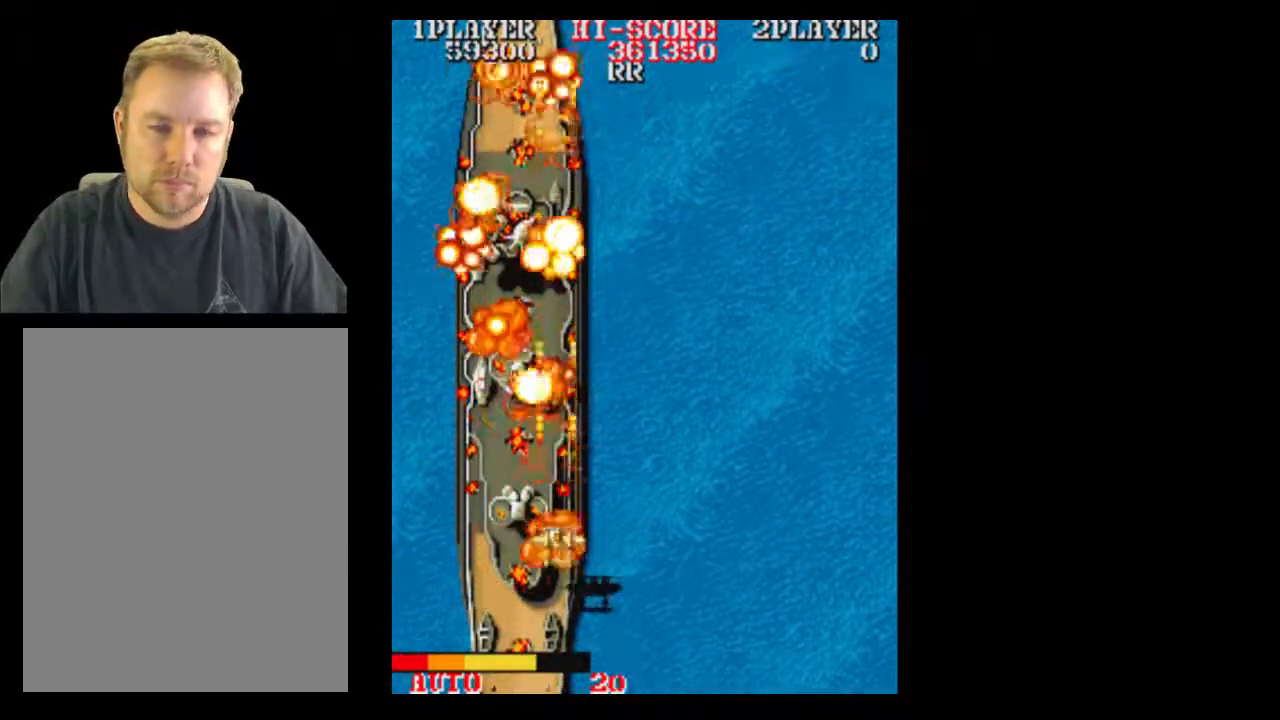
{"dt_ms": 500, "buttons": [], "events": [[67, "DPAD_RIGHT", "down"], [433, "DPAD_RIGHT", "up"]]}
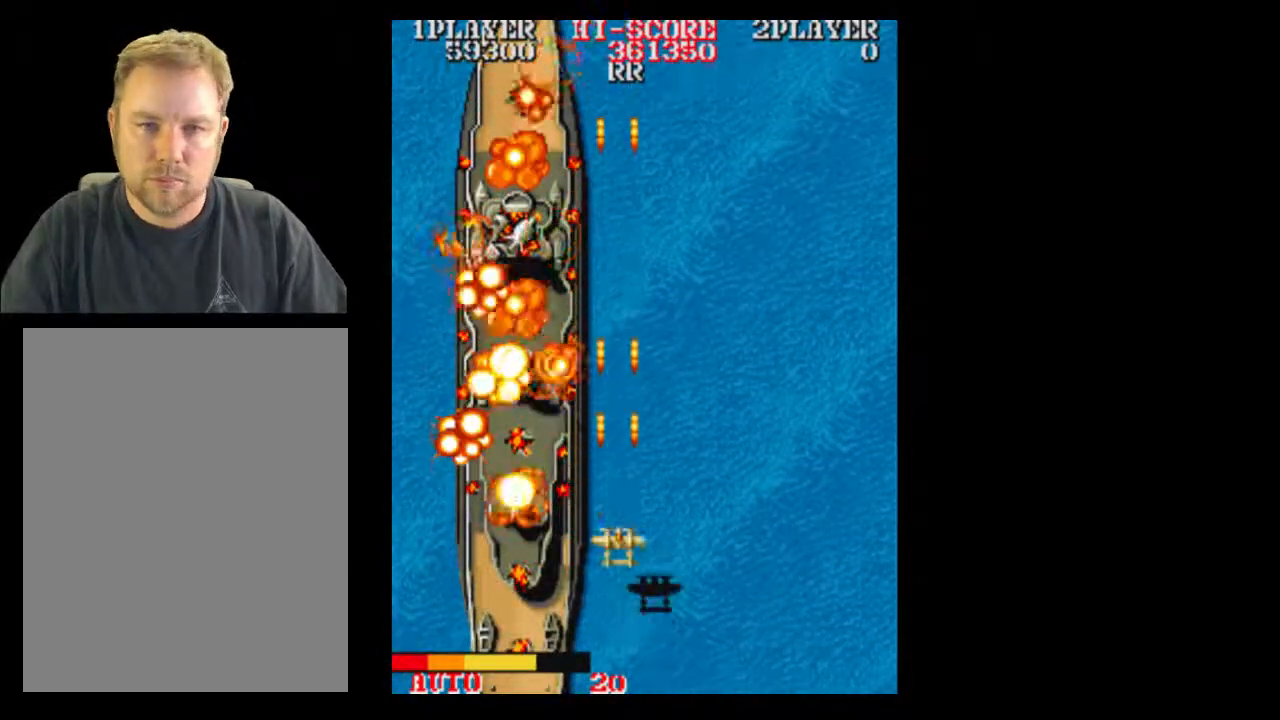
{"dt_ms": 500, "buttons": ["DPAD_RIGHT"], "events": [[500, "DPAD_RIGHT", "down"]]}
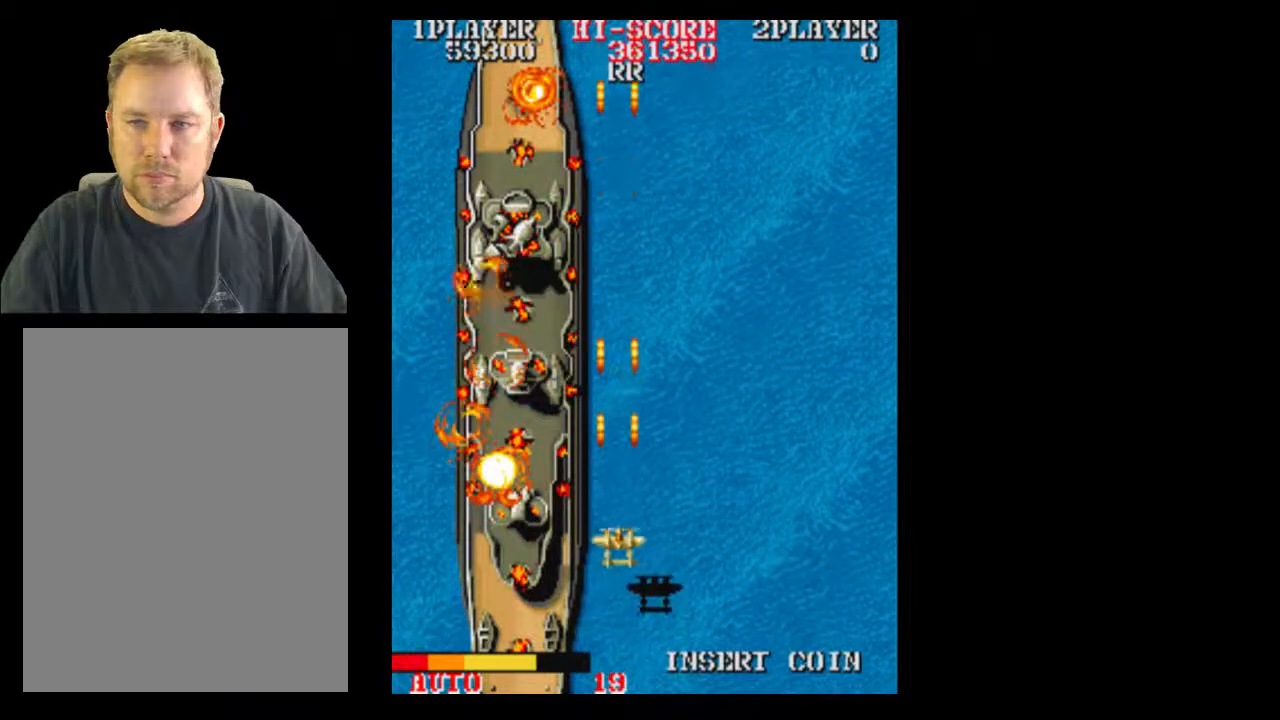
{"dt_ms": 500, "buttons": [], "events": [[183, "DPAD_RIGHT", "up"]]}